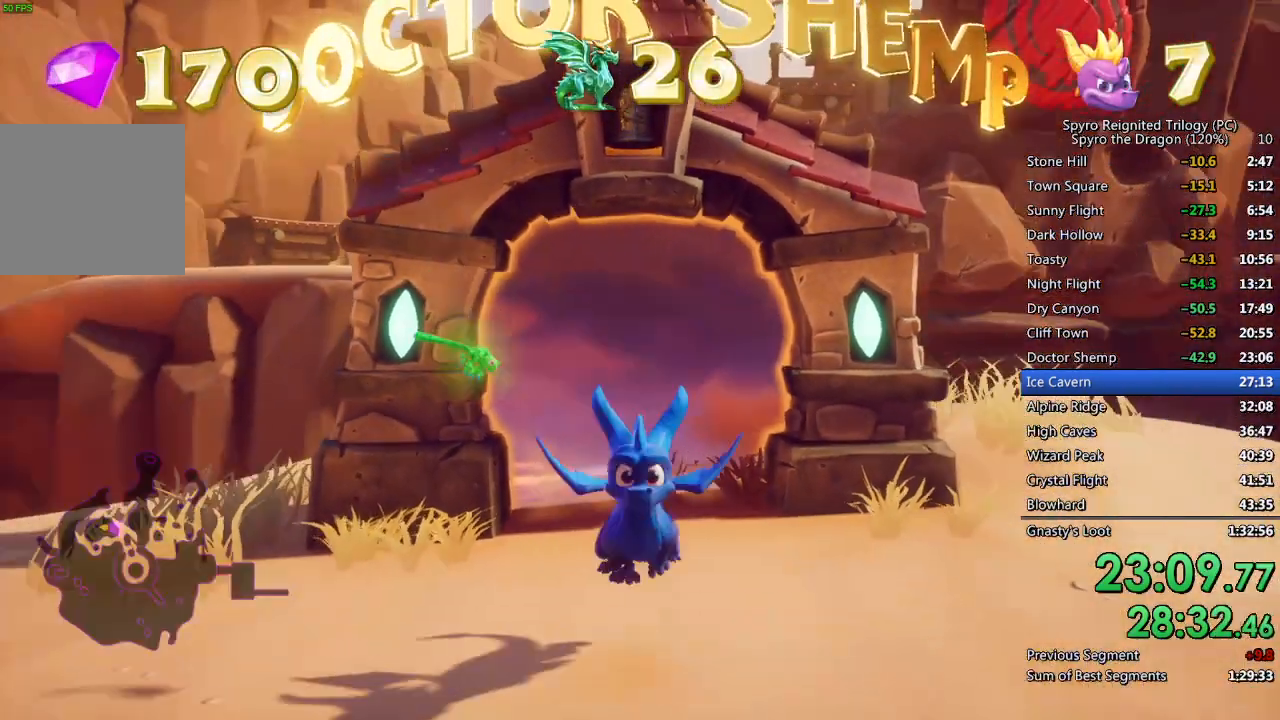
Gameplay with a controller (PlayStation layout); each line is a JSON object with the inputs held at the frame after it. "events" lists button and stick changes between this image and that frame as [ms after this image, input, new state], when the widget could be followed in between.
{"buttons": ["SQUARE"], "left_stick": "right", "right_stick": "center", "events": [[33, "L2", "down"], [167, "L2", "up"], [233, "L1", "down"], [233, "L2", "down"], [300, "L1", "up"], [300, "SQUARE", "down"], [367, "L2", "up"], [467, "left_stick", "right"]]}
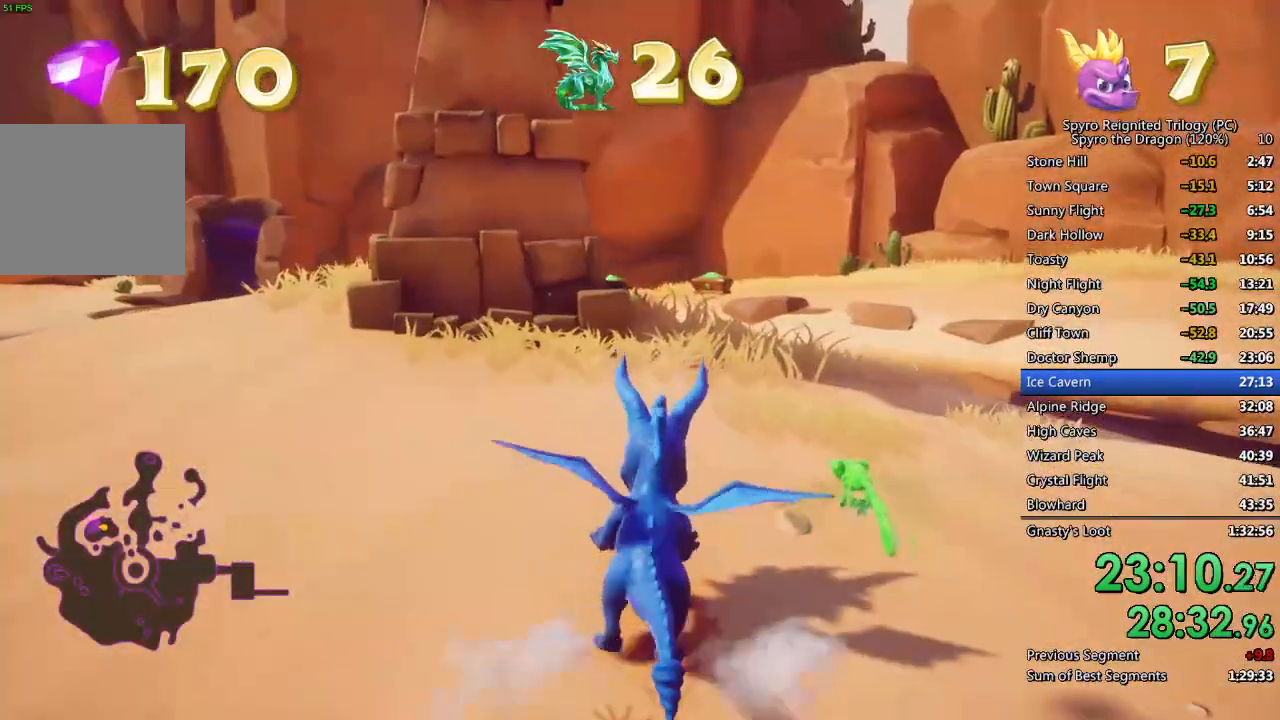
{"buttons": ["SQUARE"], "left_stick": "right", "right_stick": "center", "events": []}
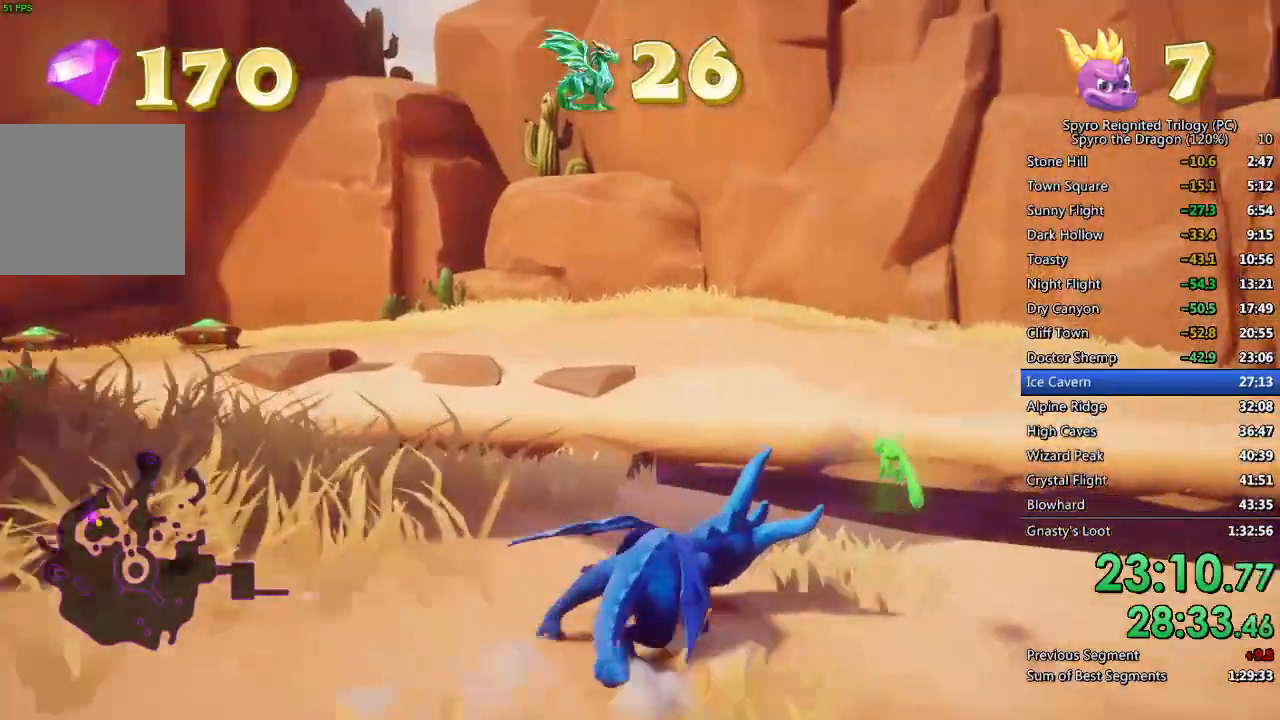
{"buttons": ["CROSS", "SQUARE"], "left_stick": "up-right", "right_stick": "center", "events": [[183, "left_stick", "up"], [233, "CROSS", "down"], [350, "left_stick", "up-right"]]}
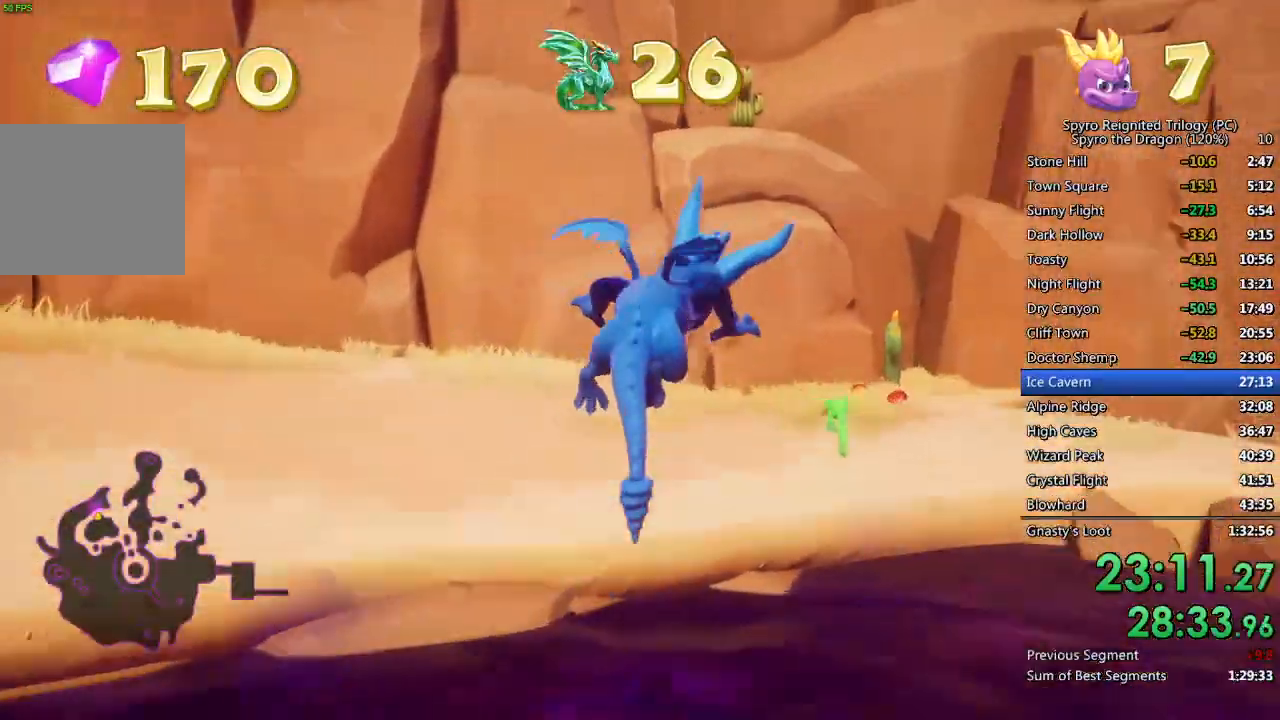
{"buttons": [], "left_stick": "up-right", "right_stick": "center", "events": [[50, "left_stick", "up"], [167, "CROSS", "up"], [167, "SQUARE", "up"], [233, "CROSS", "down"], [333, "CROSS", "up"], [450, "left_stick", "up-right"]]}
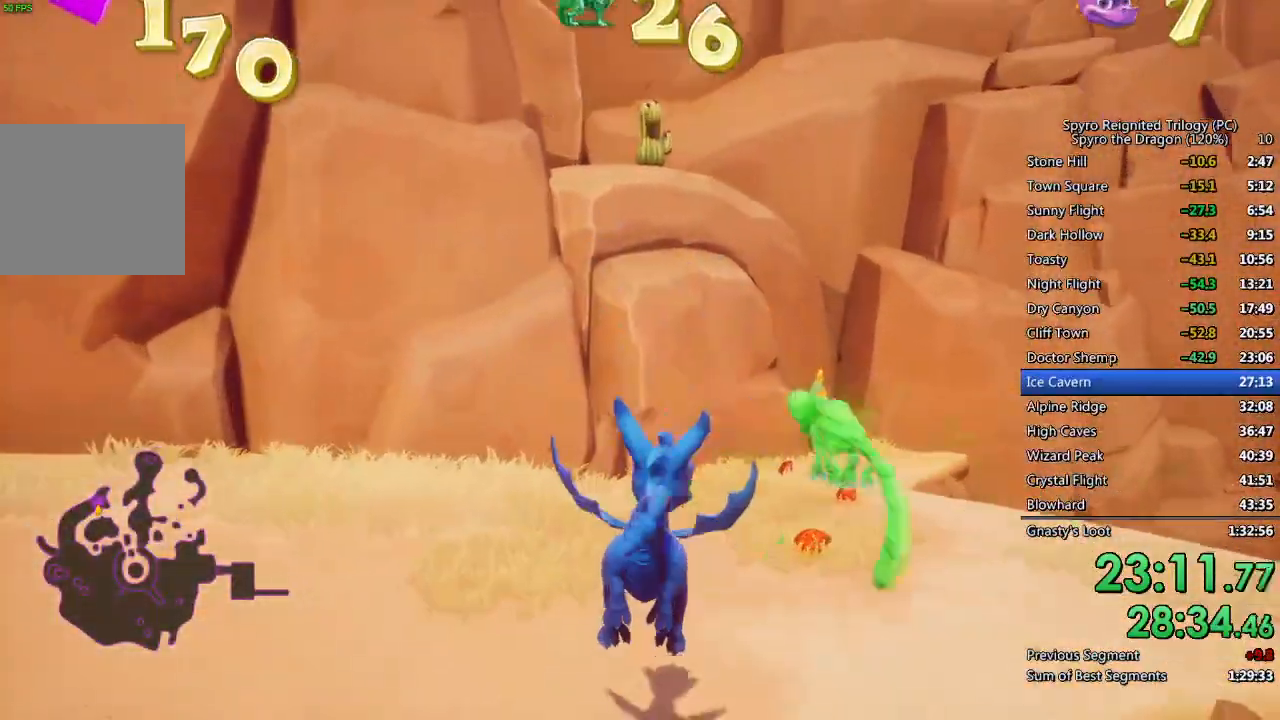
{"buttons": ["SQUARE"], "left_stick": "center", "right_stick": "center", "events": [[50, "SQUARE", "down"], [83, "left_stick", "center"], [350, "left_stick", "right"], [450, "left_stick", "center"]]}
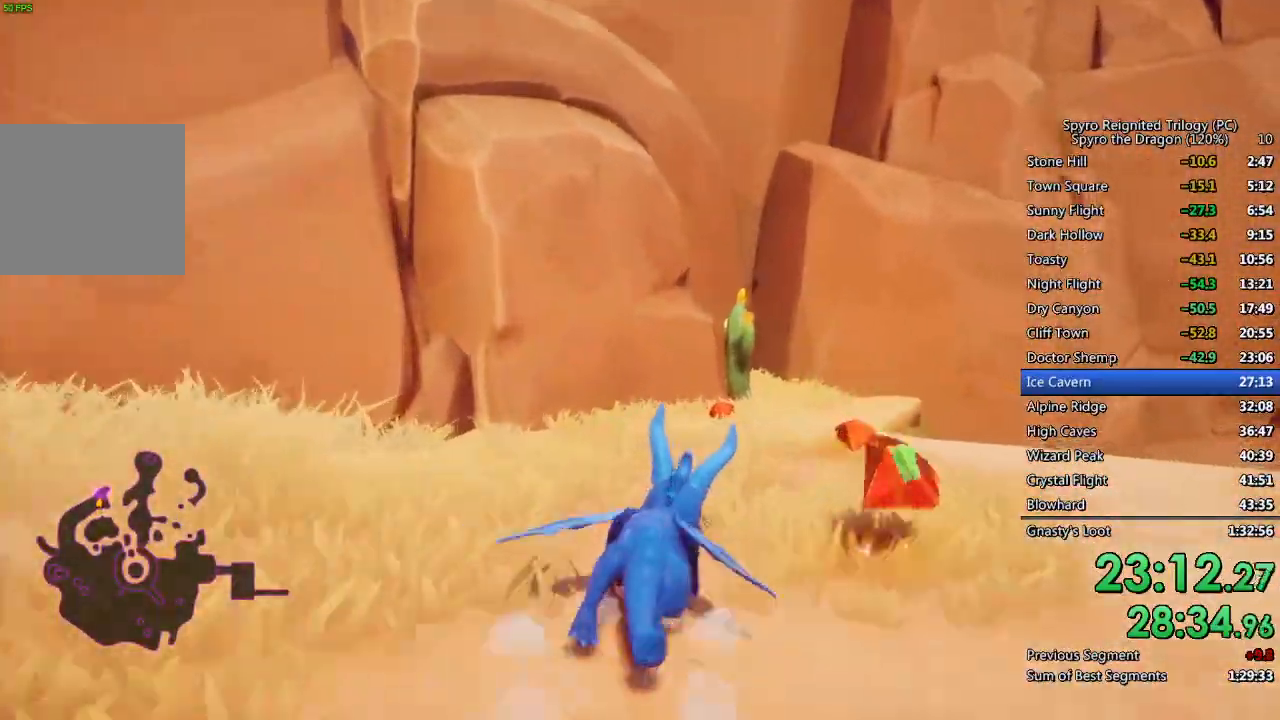
{"buttons": ["SQUARE"], "left_stick": "center", "right_stick": "center", "events": []}
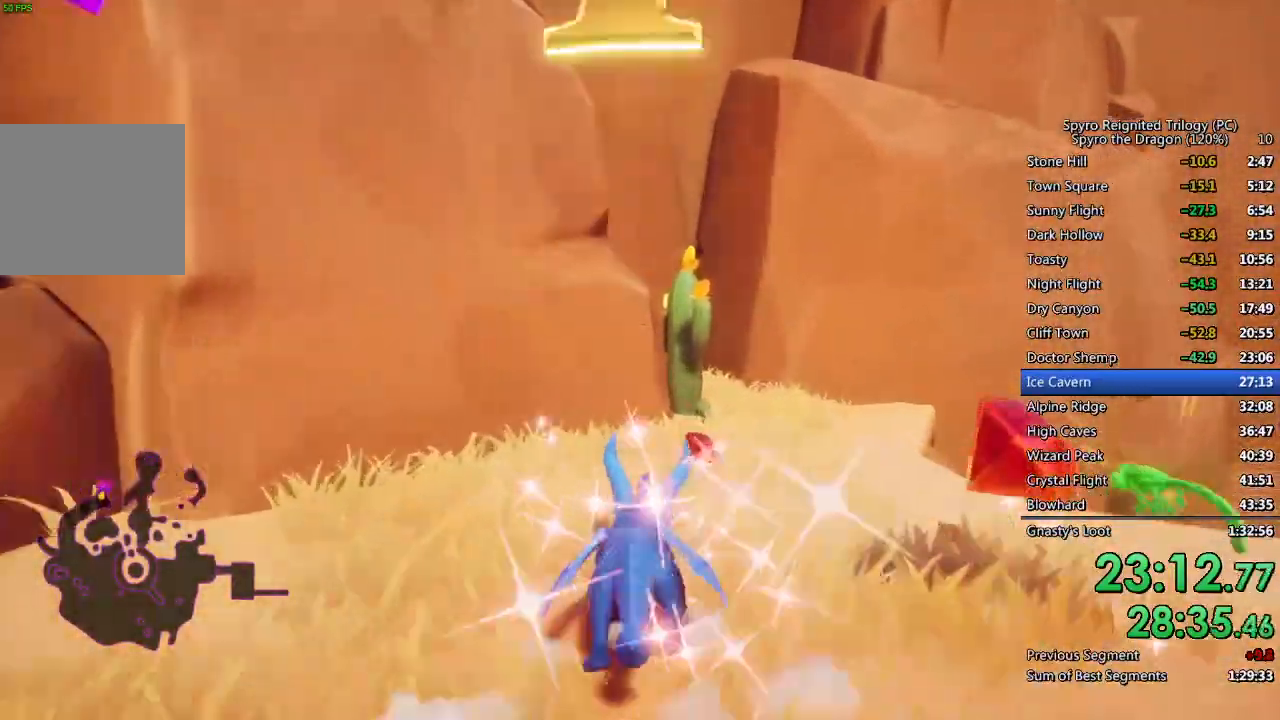
{"buttons": ["SQUARE"], "left_stick": "down-left", "right_stick": "center", "events": [[83, "SQUARE", "up"], [83, "right_stick", "down-left"], [133, "left_stick", "down-left"], [367, "right_stick", "center"], [400, "SQUARE", "down"]]}
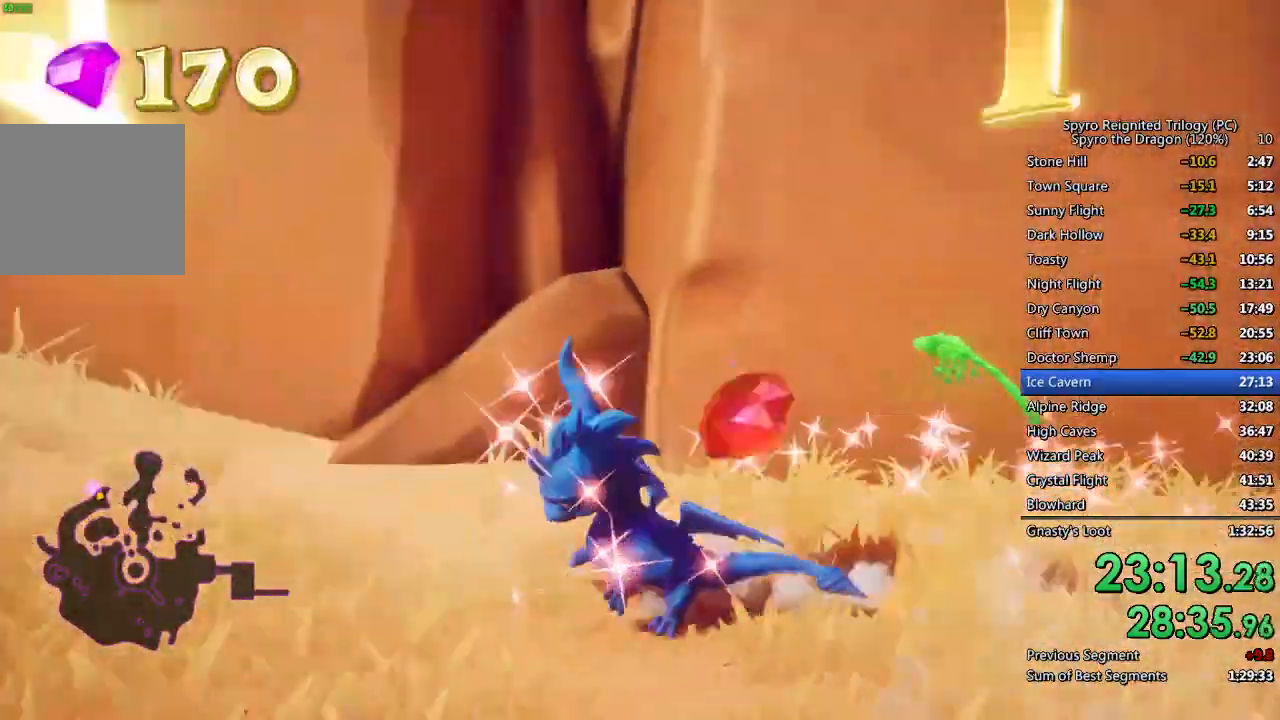
{"buttons": ["SQUARE"], "left_stick": "center", "right_stick": "center", "events": [[67, "left_stick", "center"], [283, "left_stick", "up-right"], [500, "left_stick", "center"]]}
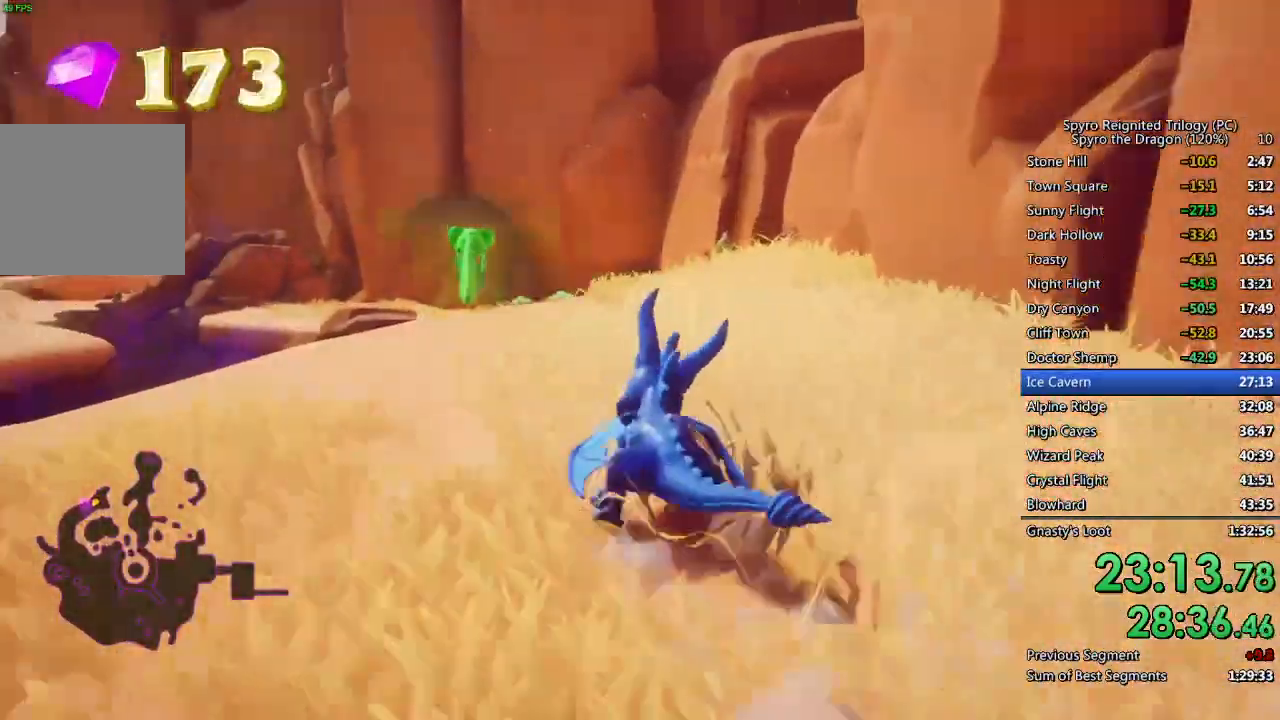
{"buttons": ["SQUARE"], "left_stick": "center", "right_stick": "center", "events": [[333, "left_stick", "right"], [450, "left_stick", "center"]]}
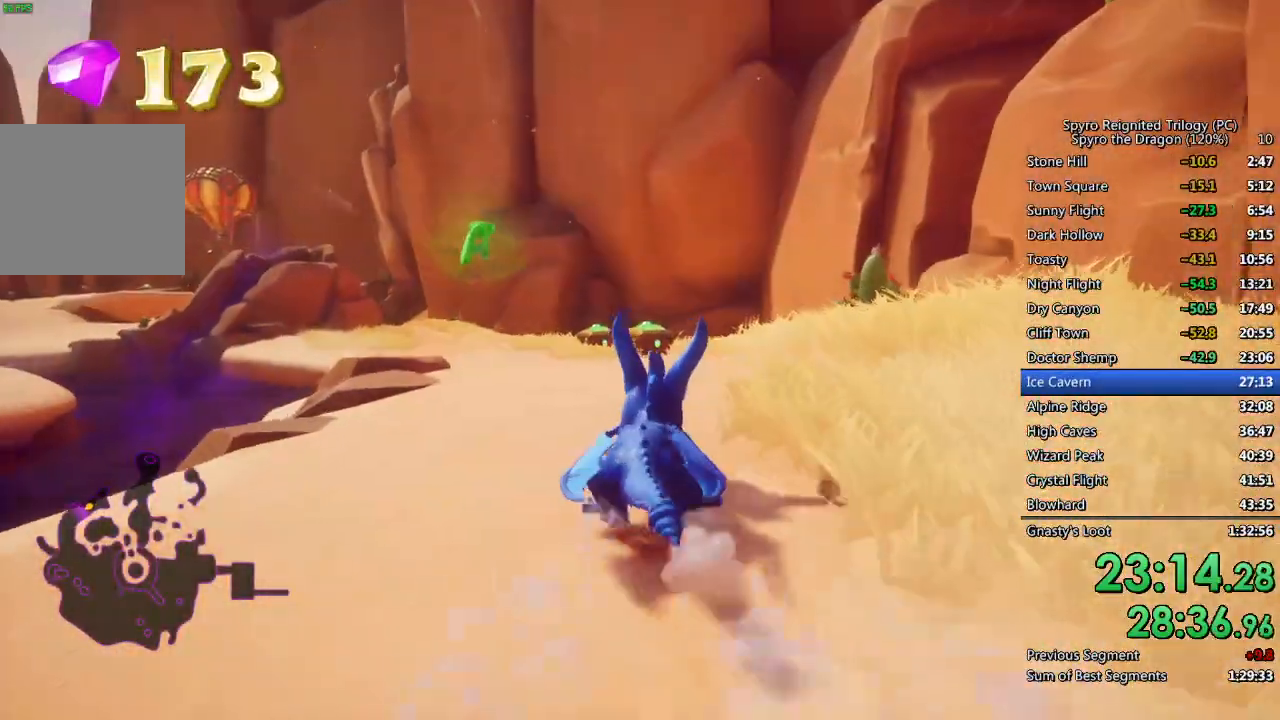
{"buttons": ["SQUARE"], "left_stick": "up", "right_stick": "center", "events": [[200, "left_stick", "up"]]}
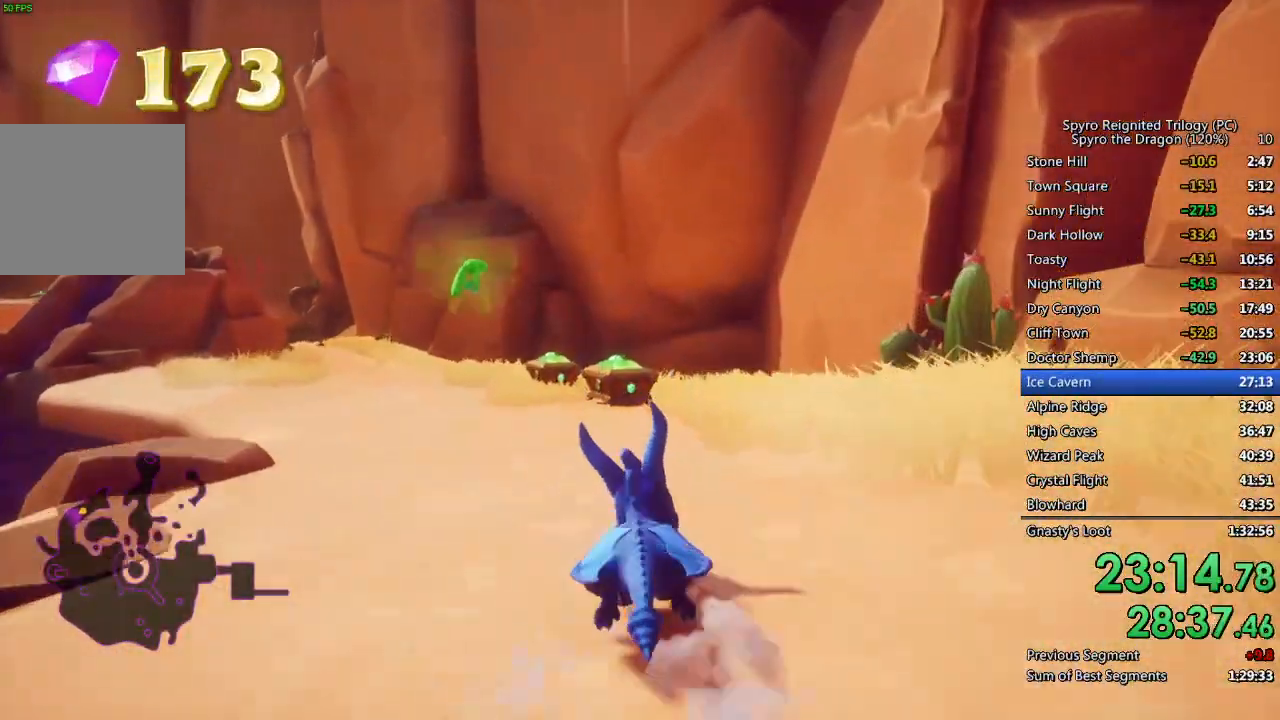
{"buttons": ["SQUARE"], "left_stick": "up", "right_stick": "center", "events": []}
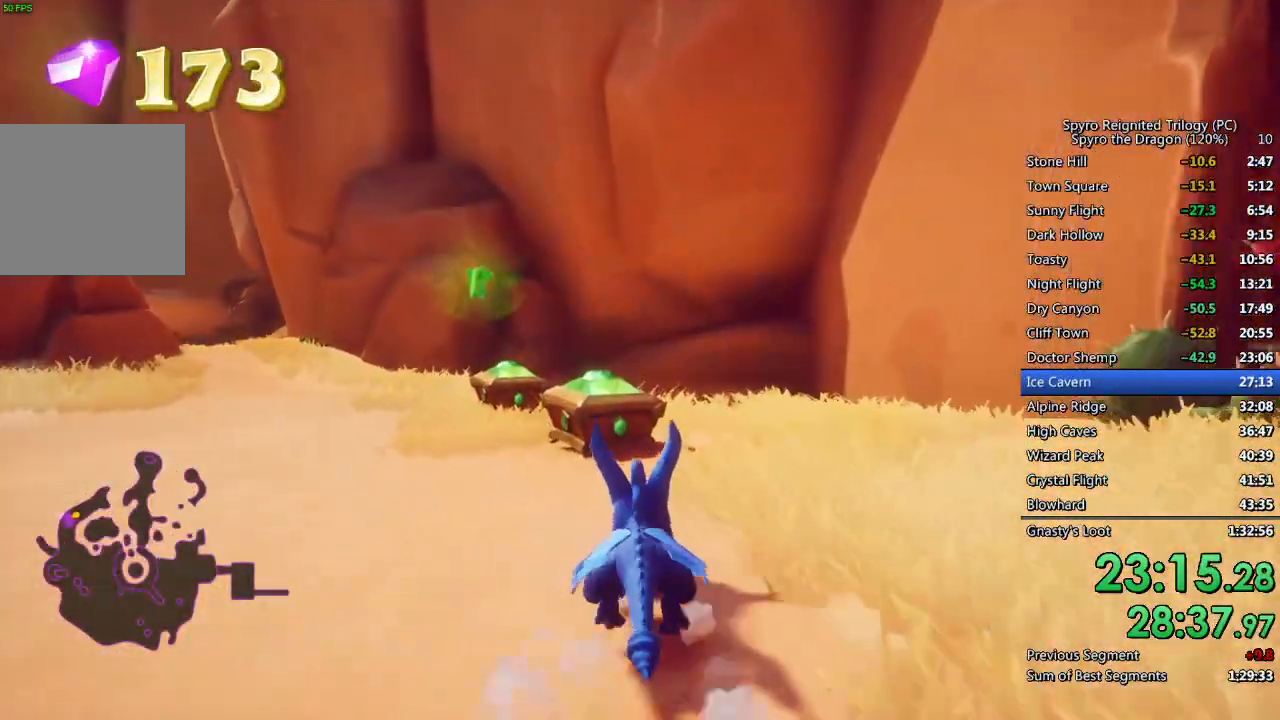
{"buttons": ["CROSS"], "left_stick": "up", "right_stick": "center", "events": [[50, "SQUARE", "up"], [133, "CIRCLE", "down"], [233, "CIRCLE", "up"], [267, "CROSS", "down"]]}
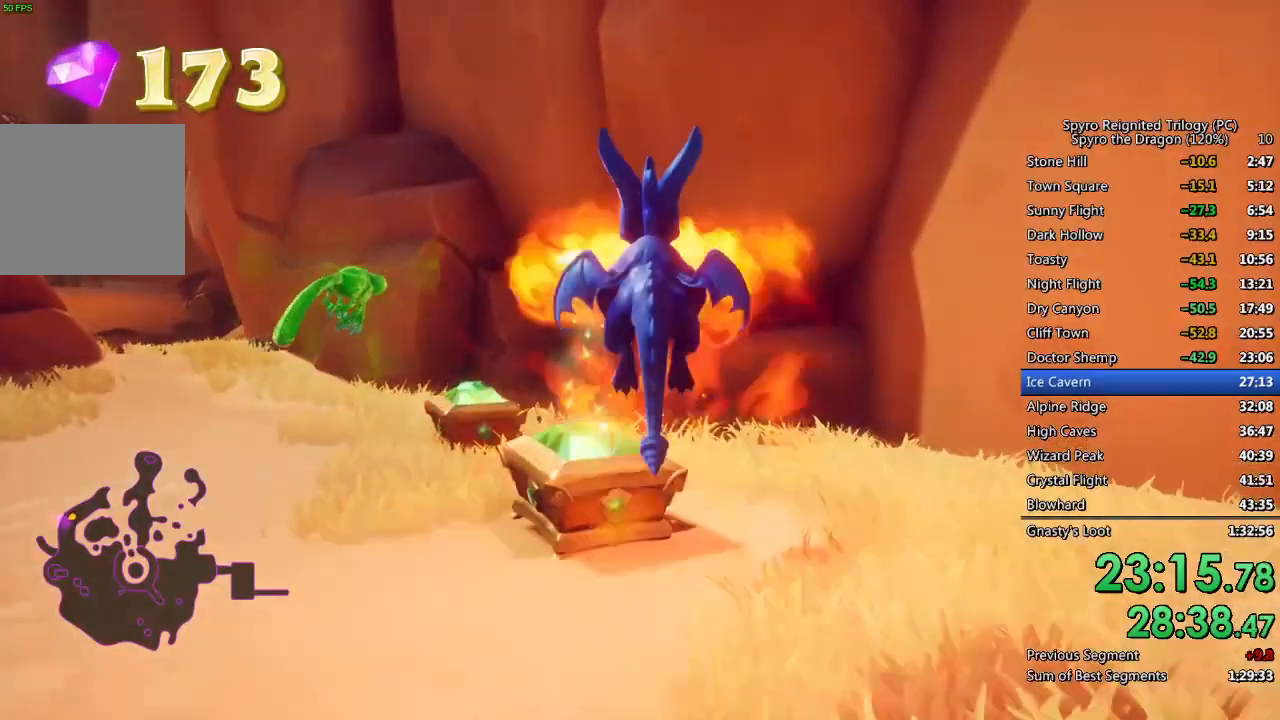
{"buttons": ["CIRCLE"], "left_stick": "up-left", "right_stick": "center", "events": [[17, "CROSS", "up"], [17, "left_stick", "up-left"], [50, "SQUARE", "down"], [383, "SQUARE", "up"], [433, "CIRCLE", "down"]]}
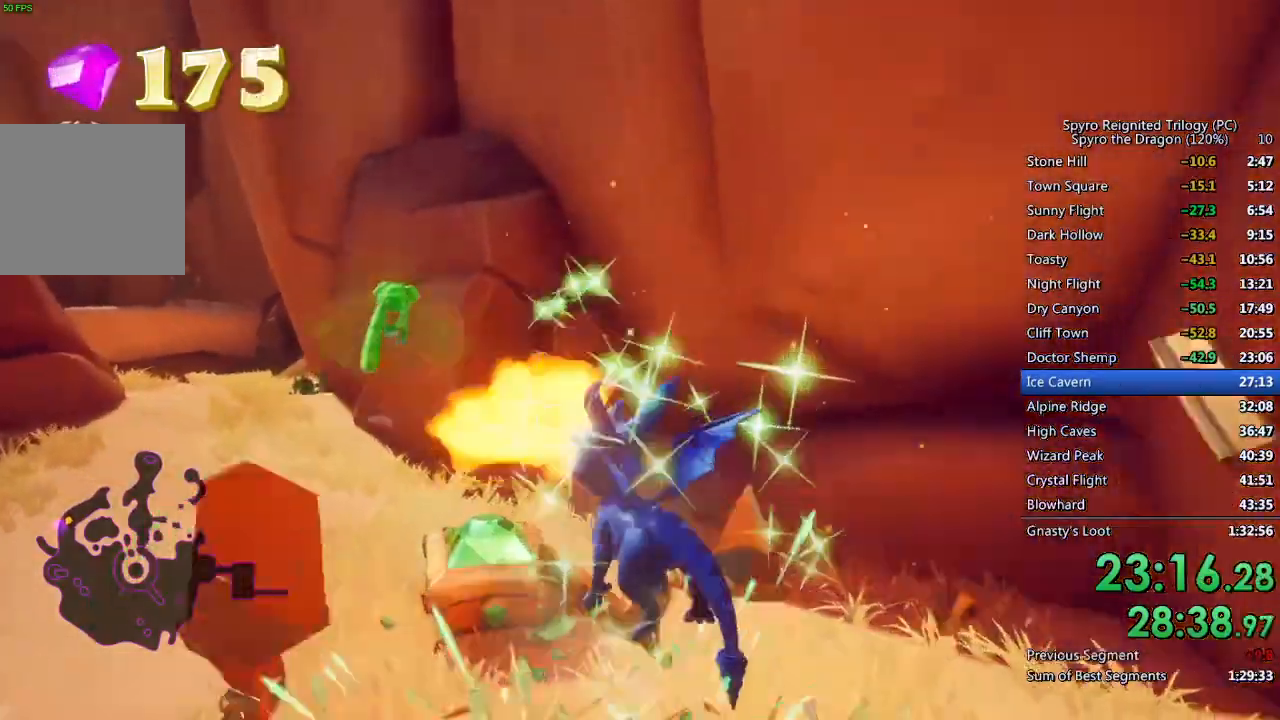
{"buttons": ["SQUARE"], "left_stick": "up-left", "right_stick": "center", "events": [[50, "CIRCLE", "up"], [67, "left_stick", "center"], [133, "left_stick", "up-left"], [200, "CROSS", "down"], [350, "CROSS", "up"], [400, "SQUARE", "down"]]}
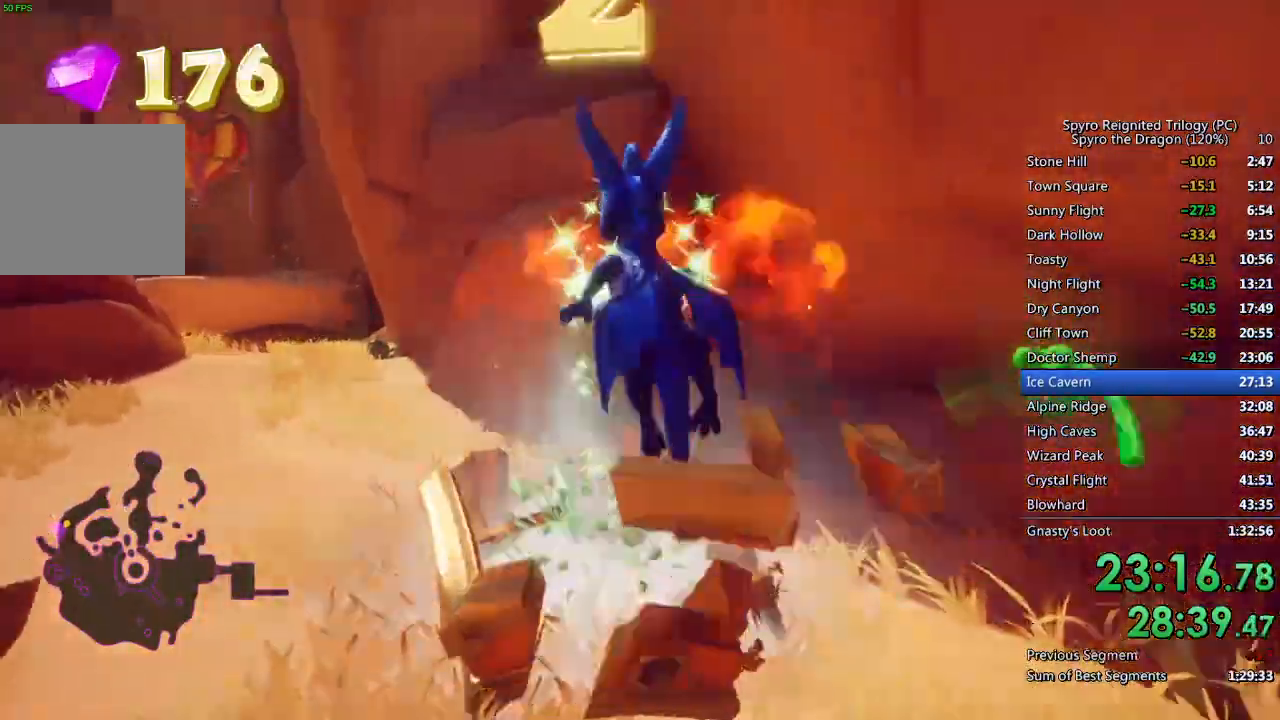
{"buttons": ["SQUARE"], "left_stick": "center", "right_stick": "center", "events": [[150, "left_stick", "center"]]}
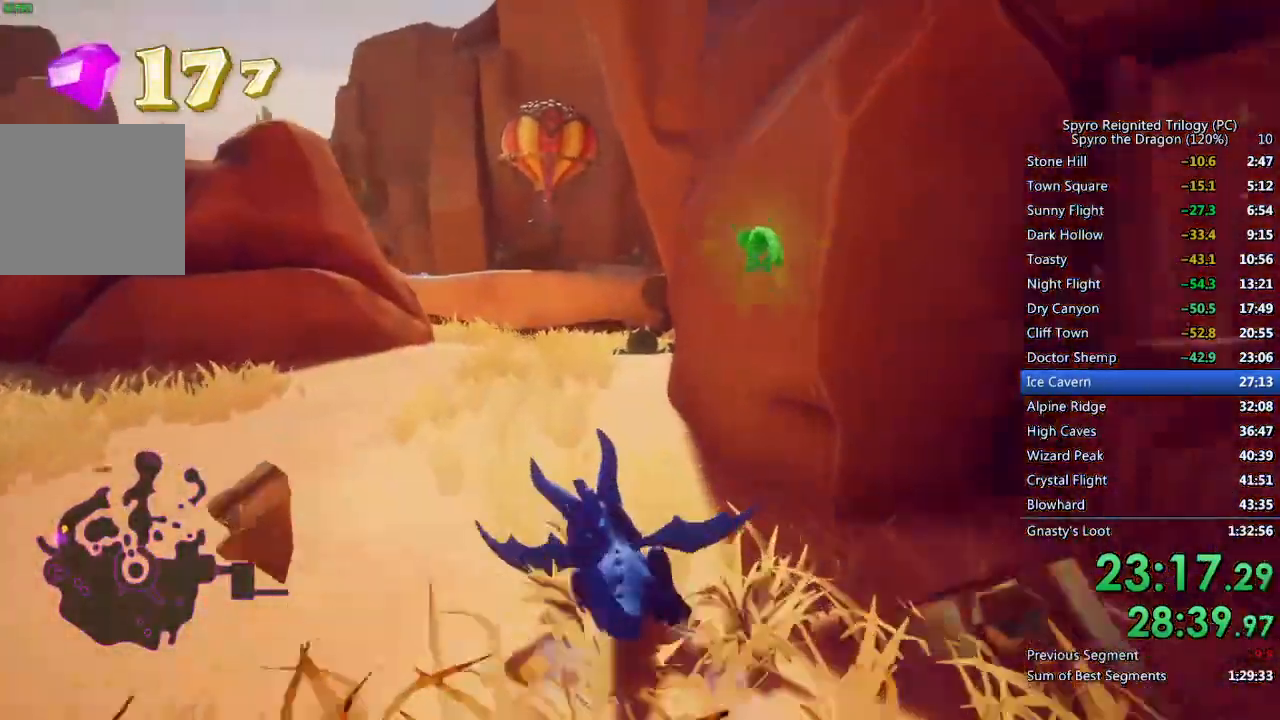
{"buttons": ["SQUARE"], "left_stick": "center", "right_stick": "center", "events": []}
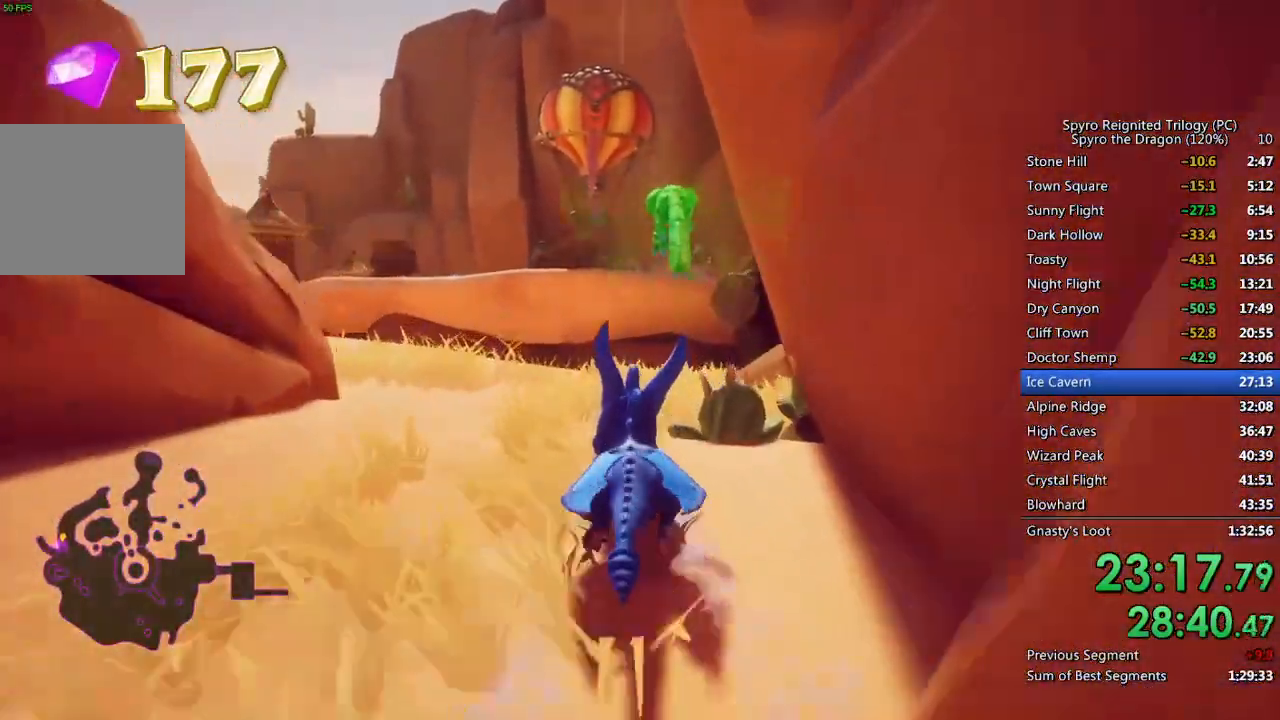
{"buttons": ["SQUARE"], "left_stick": "center", "right_stick": "center", "events": []}
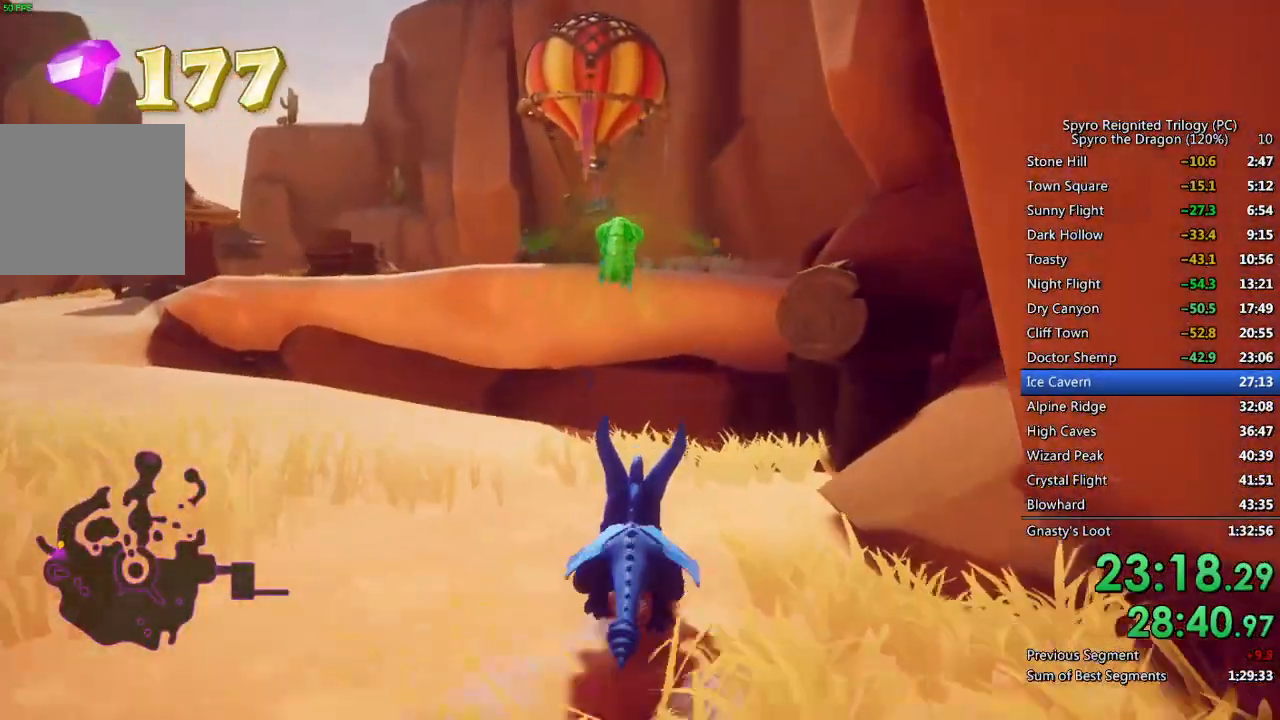
{"buttons": [], "left_stick": "right", "right_stick": "right", "events": [[50, "left_stick", "up-right"], [300, "left_stick", "right"], [367, "right_stick", "right"], [433, "SQUARE", "up"]]}
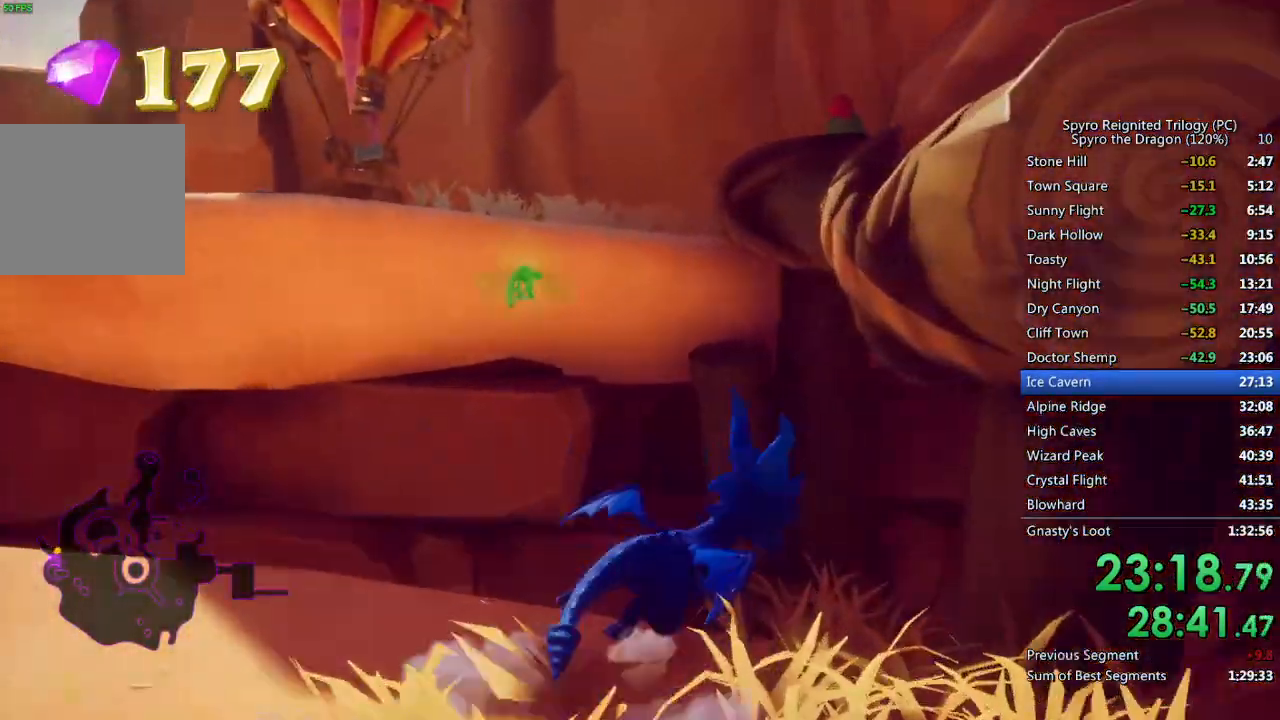
{"buttons": ["SQUARE"], "left_stick": "up-right", "right_stick": "center", "events": [[33, "SQUARE", "down"], [67, "right_stick", "center"], [183, "left_stick", "up-right"]]}
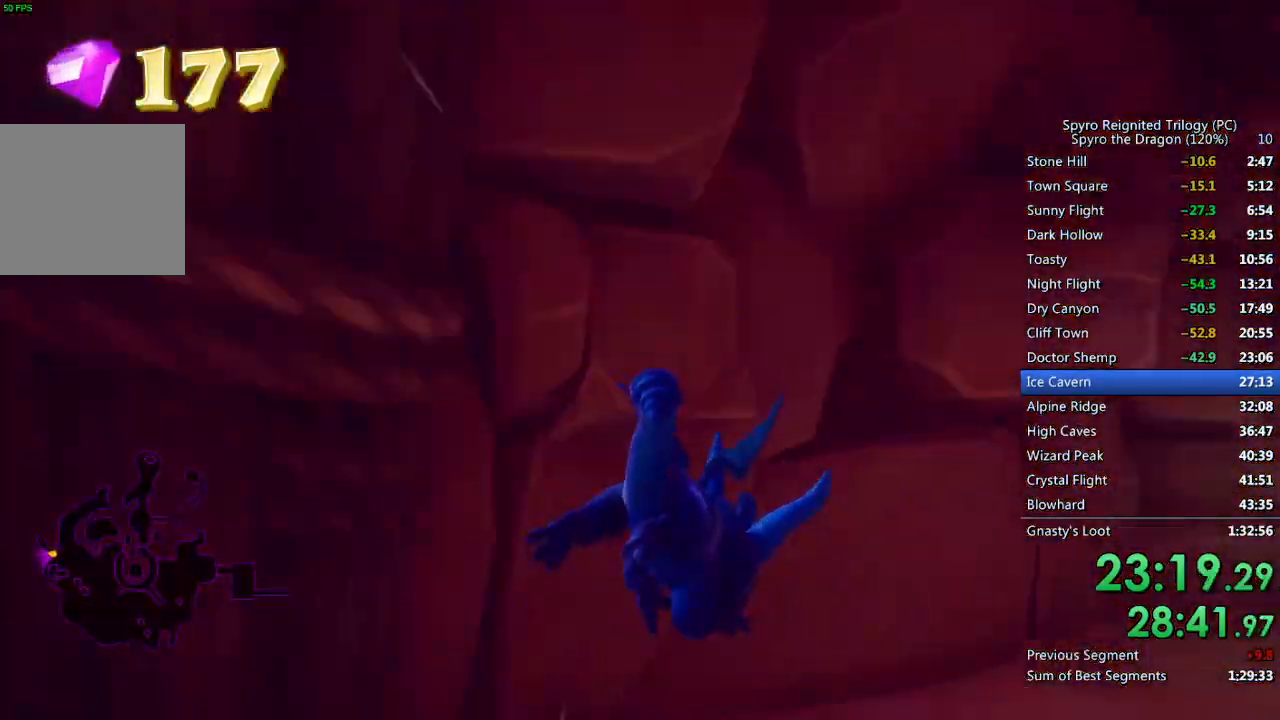
{"buttons": ["SQUARE"], "left_stick": "center", "right_stick": "center", "events": [[467, "left_stick", "center"]]}
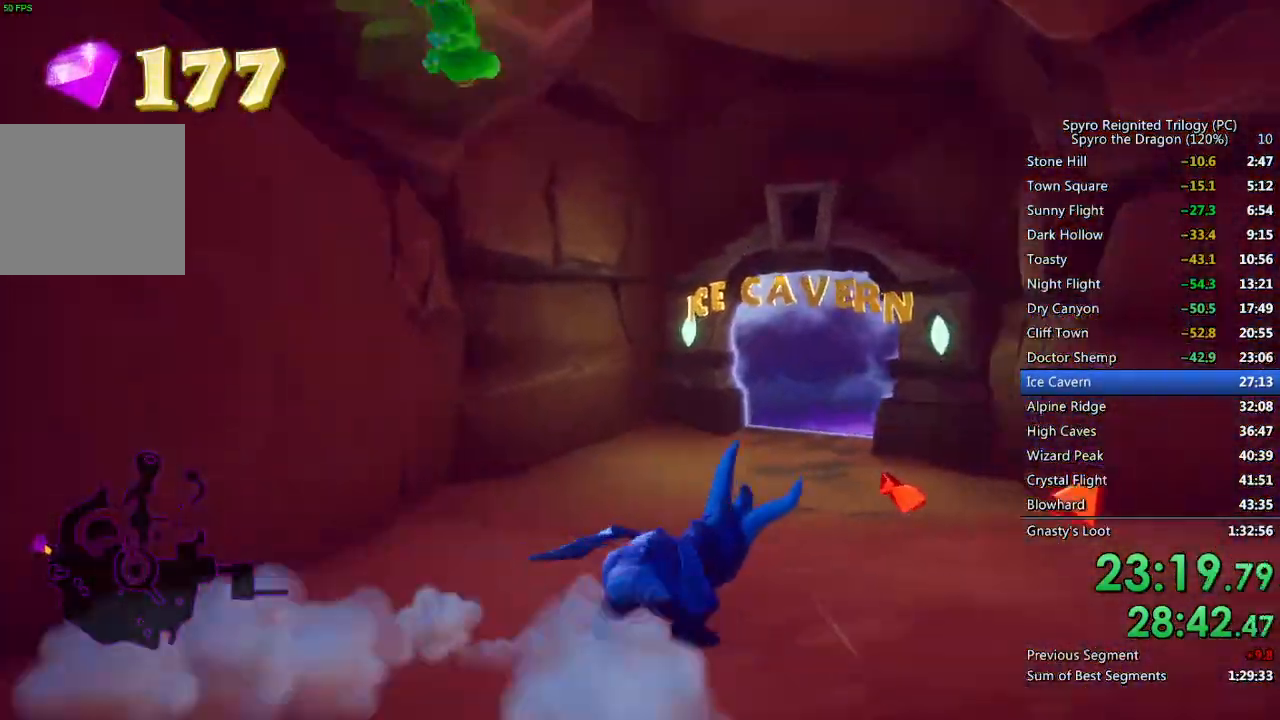
{"buttons": ["SQUARE"], "left_stick": "center", "right_stick": "center", "events": [[417, "left_stick", "left"], [500, "left_stick", "center"]]}
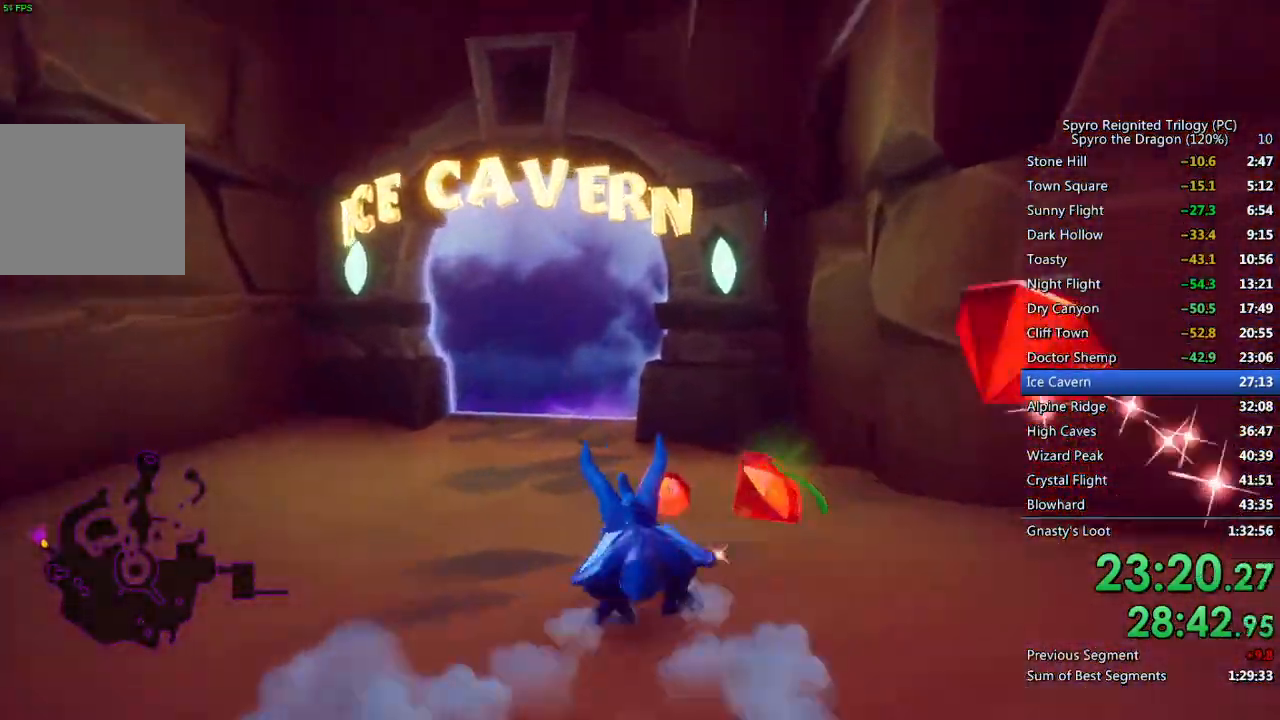
{"buttons": ["SQUARE"], "left_stick": "center", "right_stick": "center", "events": [[283, "left_stick", "left"], [417, "left_stick", "center"]]}
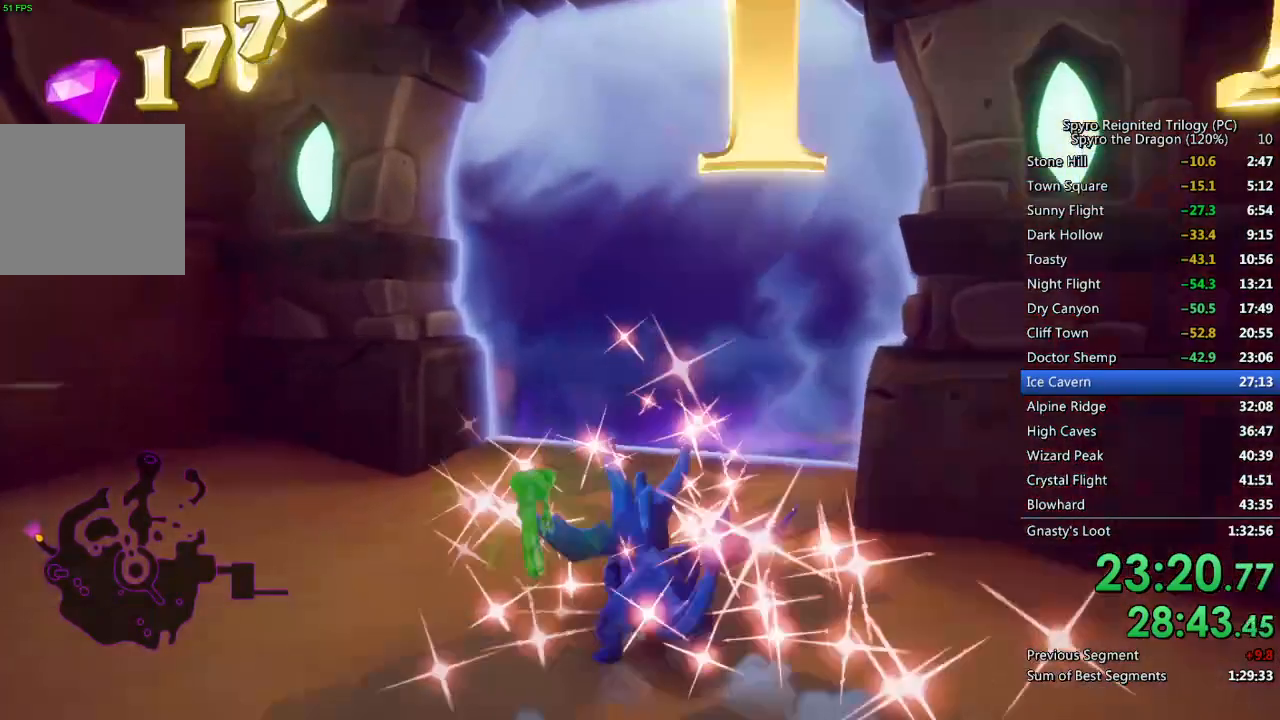
{"buttons": ["SQUARE"], "left_stick": "center", "right_stick": "center", "events": [[217, "left_stick", "up-right"], [317, "left_stick", "center"]]}
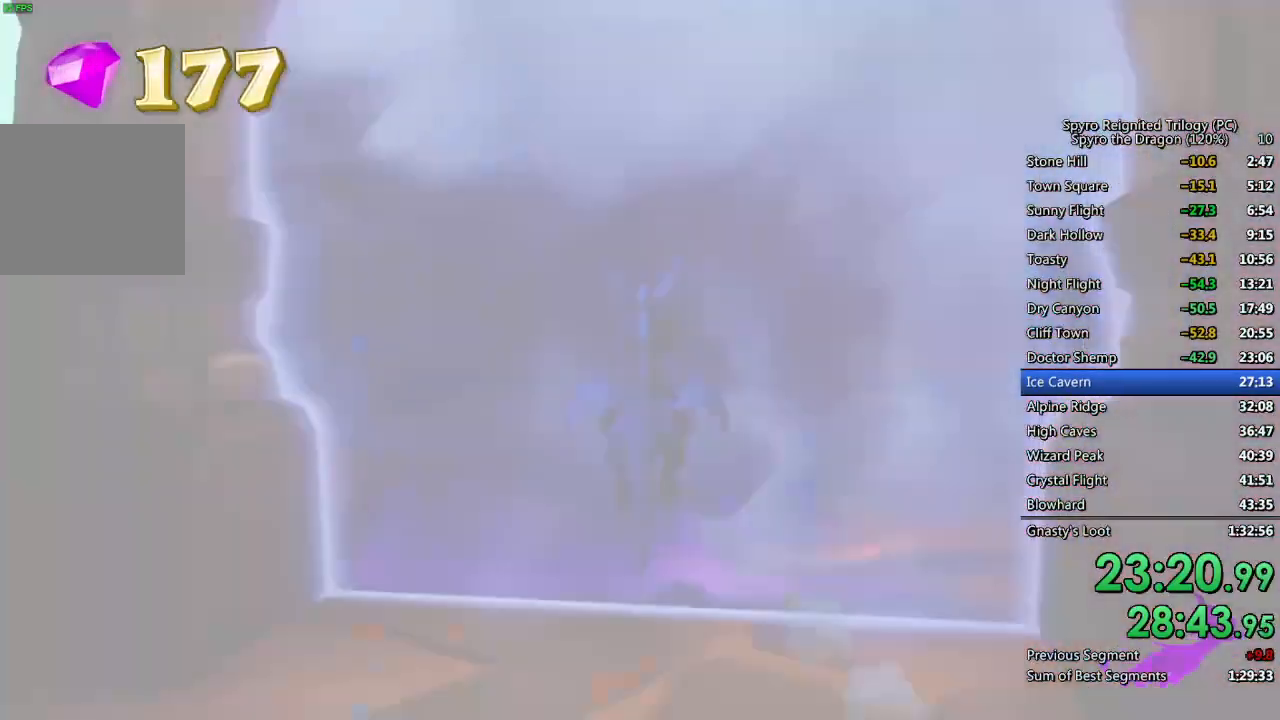
{"buttons": [], "left_stick": "center", "right_stick": "center", "events": [[33, "SQUARE", "up"]]}